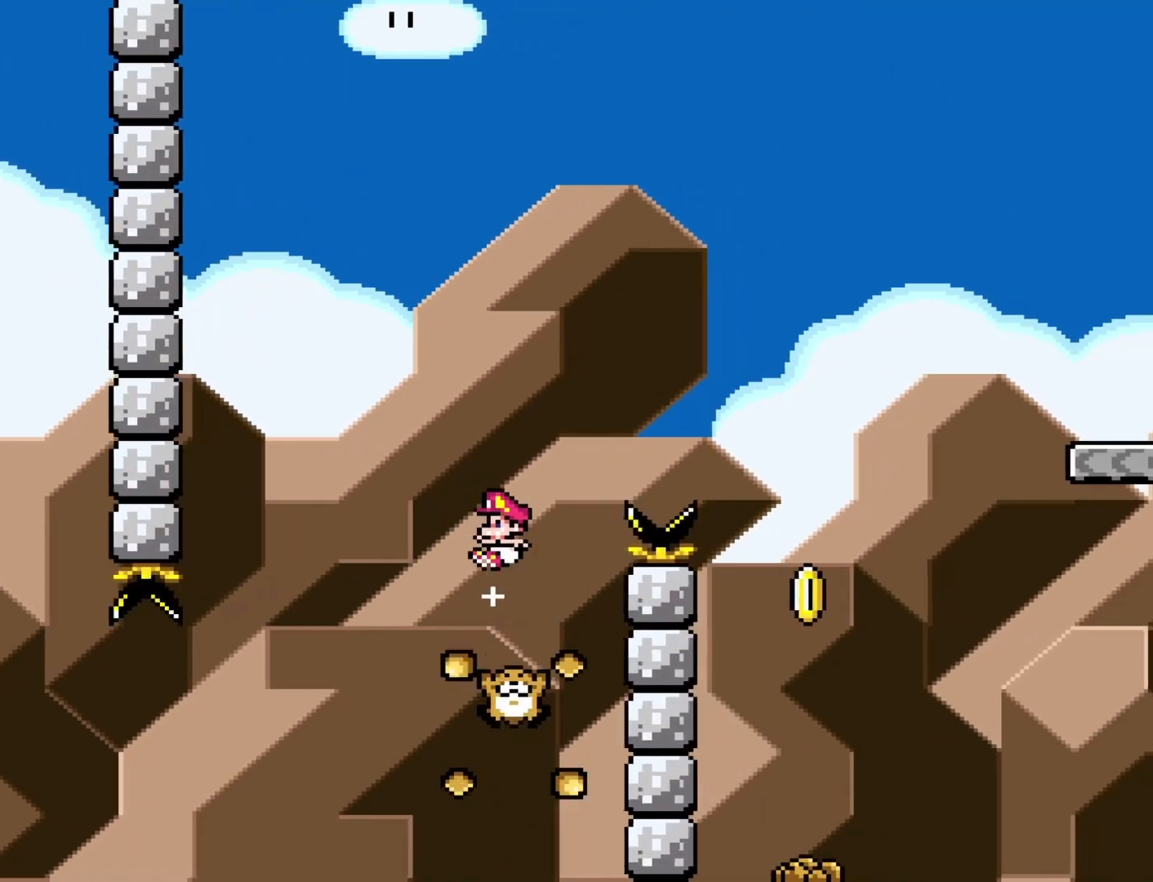
Gameplay with a controller (Nintendo layout); each line is a JSON object with the inputs held at the frame after it. "events" lists button and stick changes between this image and that frame as [ms after this image, input, new state], when the widget could be followed in between. Not read: L3 R3.
{"buttons": ["Y", "DPAD_RIGHT"], "events": [[67, "DPAD_LEFT", "up"], [133, "DPAD_RIGHT", "down"], [417, "B", "up"]]}
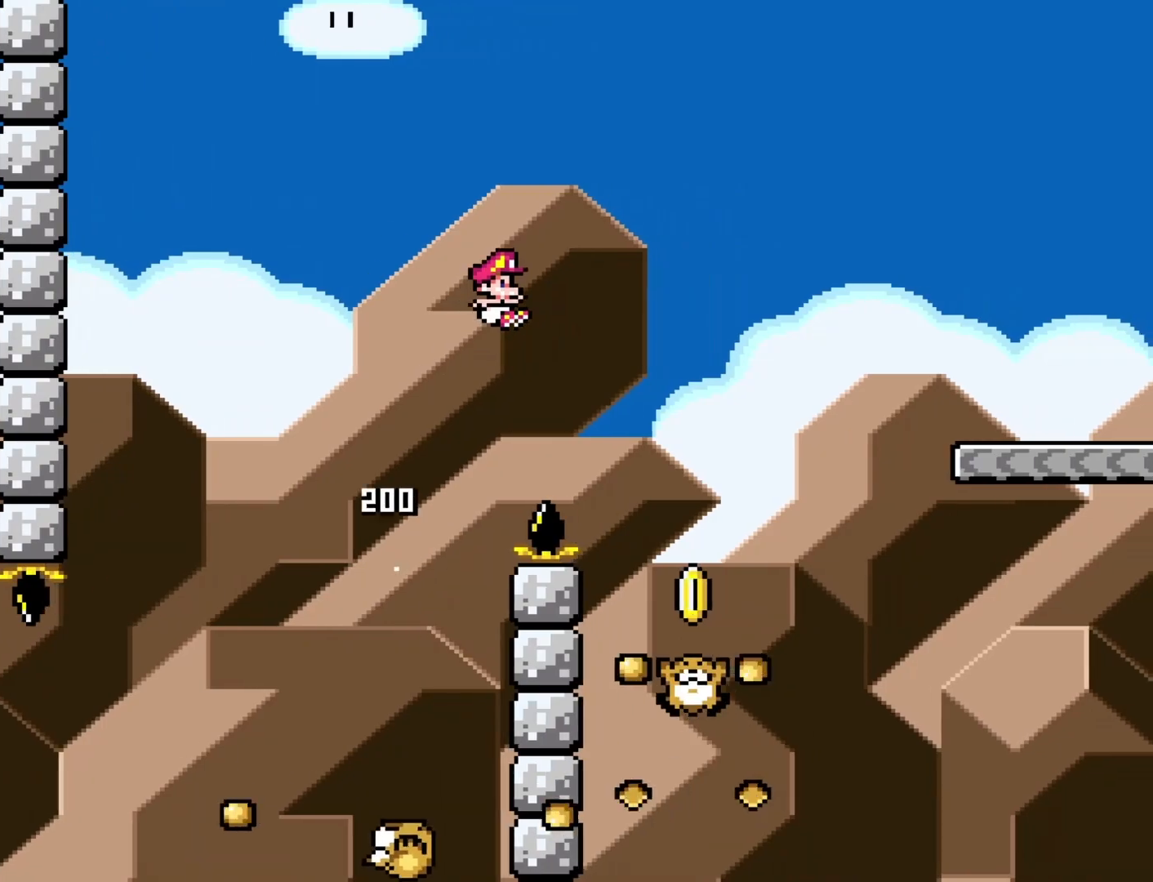
{"buttons": ["B", "Y", "DPAD_RIGHT"], "events": [[167, "DPAD_LEFT", "down"], [167, "DPAD_RIGHT", "up"], [200, "B", "down"], [250, "DPAD_DOWN", "down"], [283, "DPAD_LEFT", "up"], [283, "DPAD_RIGHT", "down"], [317, "DPAD_DOWN", "up"]]}
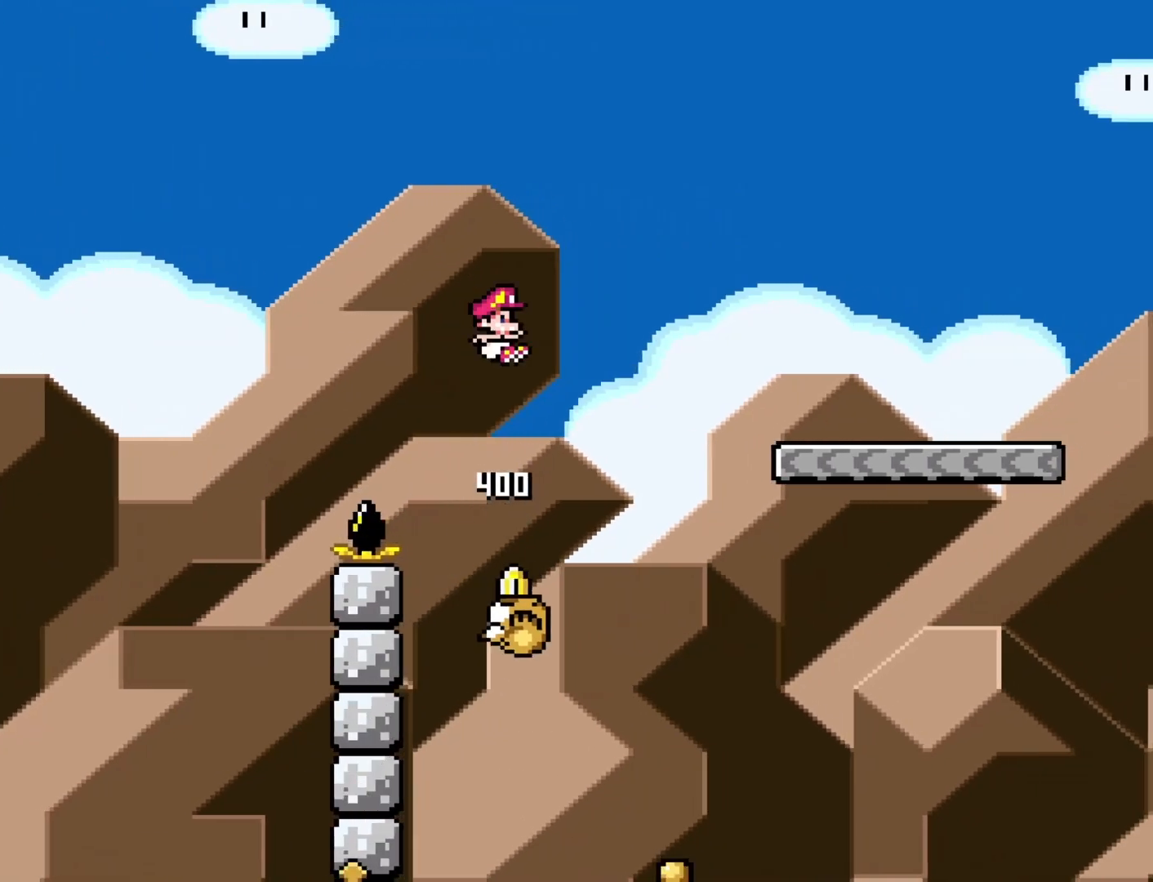
{"buttons": ["Y", "DPAD_RIGHT"], "events": [[450, "B", "up"]]}
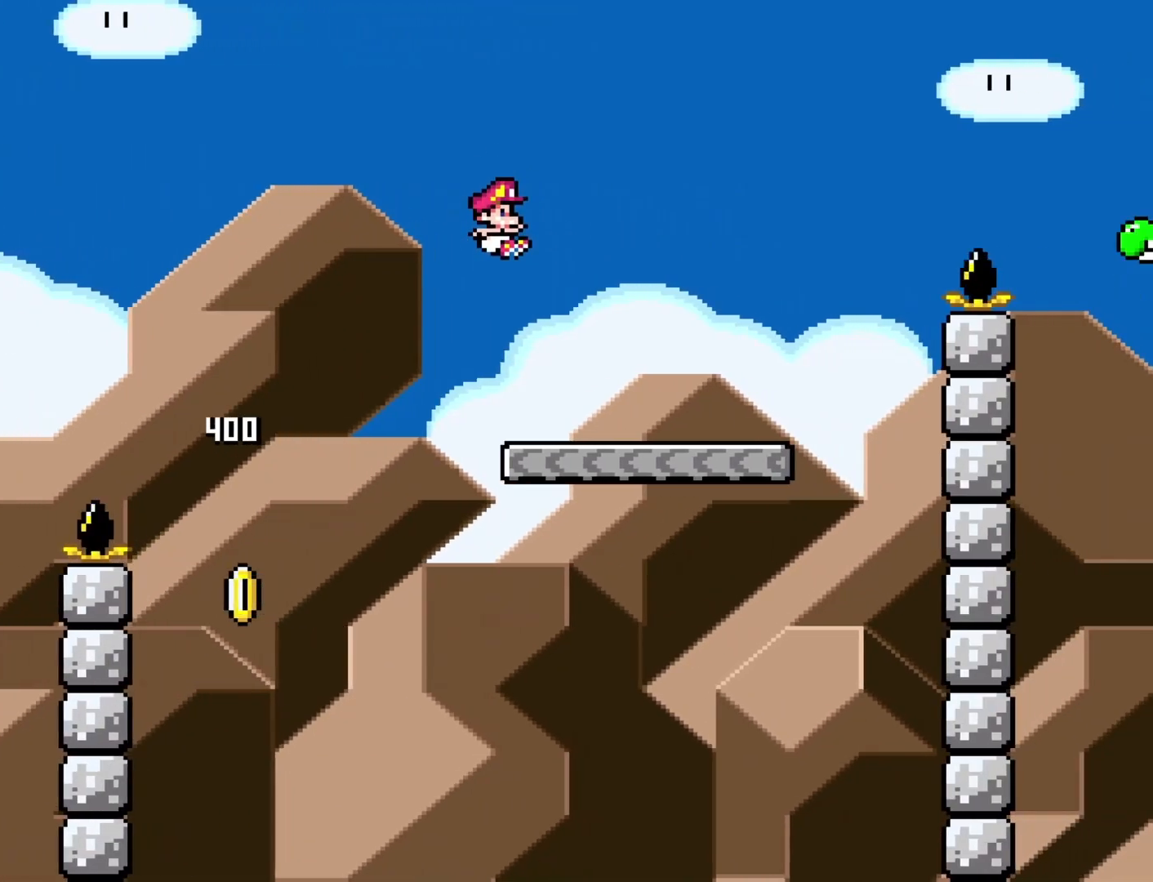
{"buttons": ["B", "Y", "DPAD_RIGHT"], "events": [[300, "B", "down"]]}
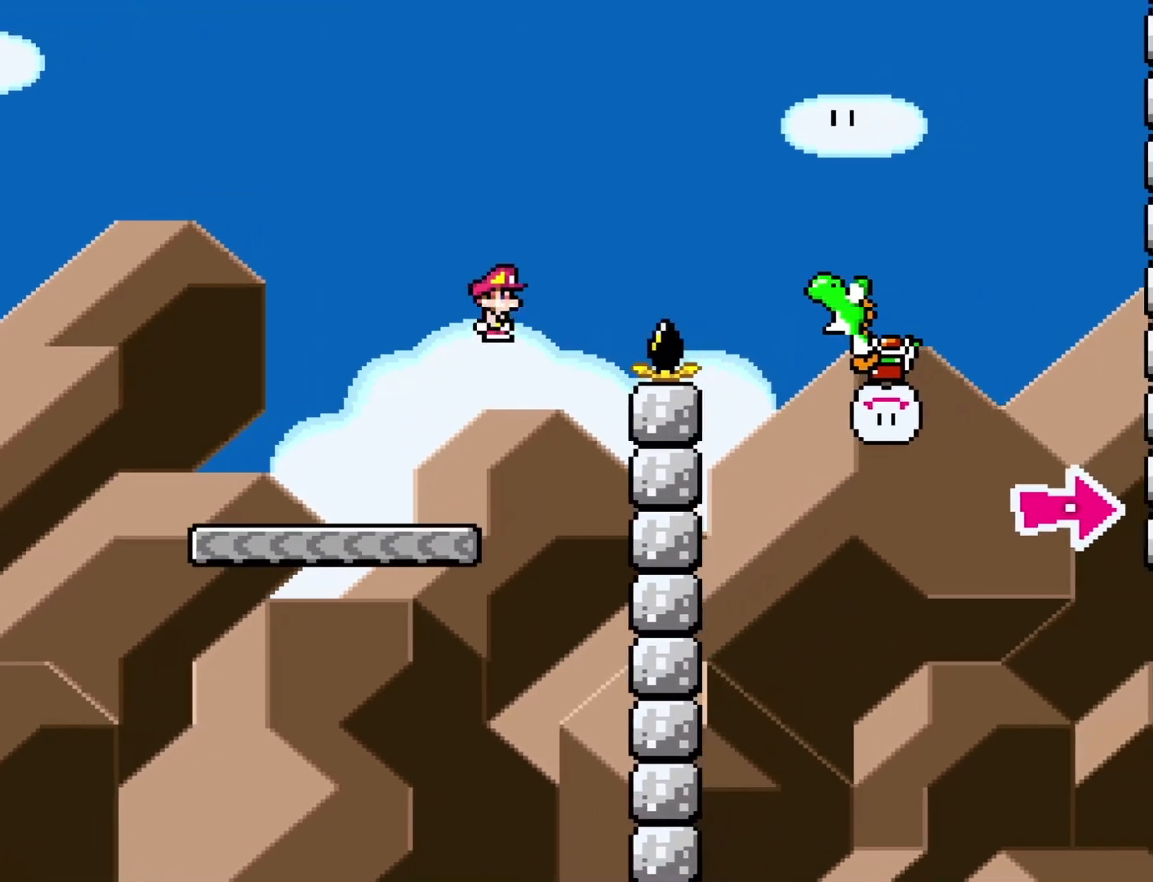
{"buttons": ["B", "Y", "DPAD_RIGHT"], "events": []}
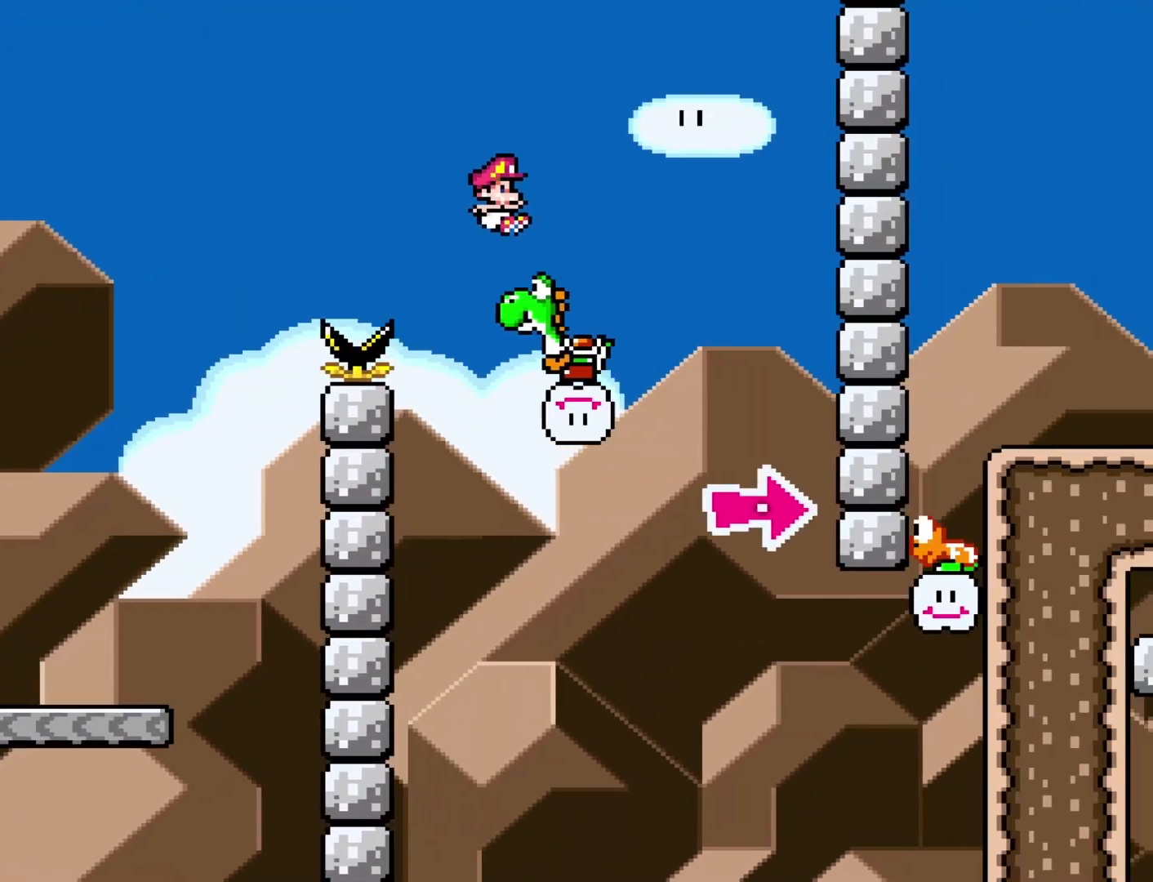
{"buttons": ["Y", "DPAD_RIGHT"], "events": [[383, "B", "up"]]}
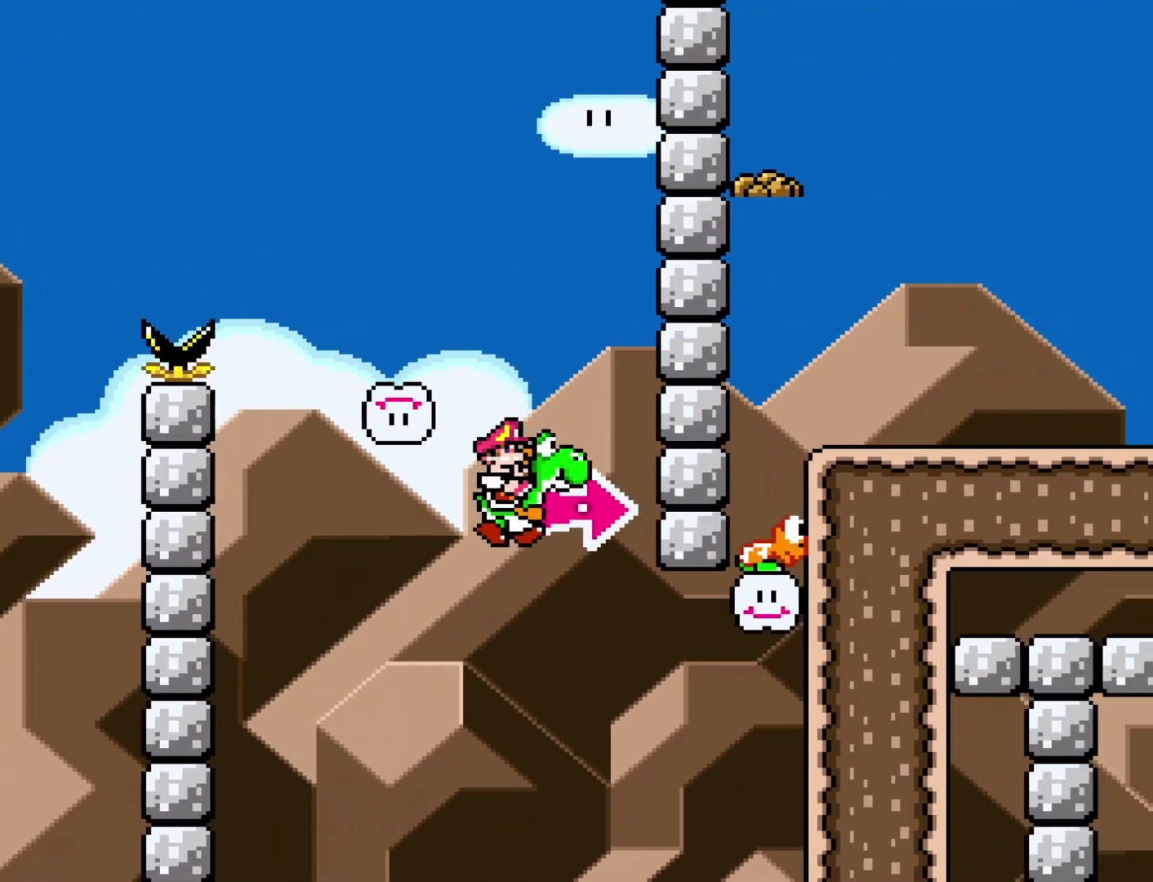
{"buttons": ["A", "B", "X", "Y", "DPAD_RIGHT"], "events": [[67, "B", "down"], [100, "A", "down"], [167, "A", "up"], [217, "B", "up"], [350, "B", "down"], [383, "A", "down"], [483, "X", "down"]]}
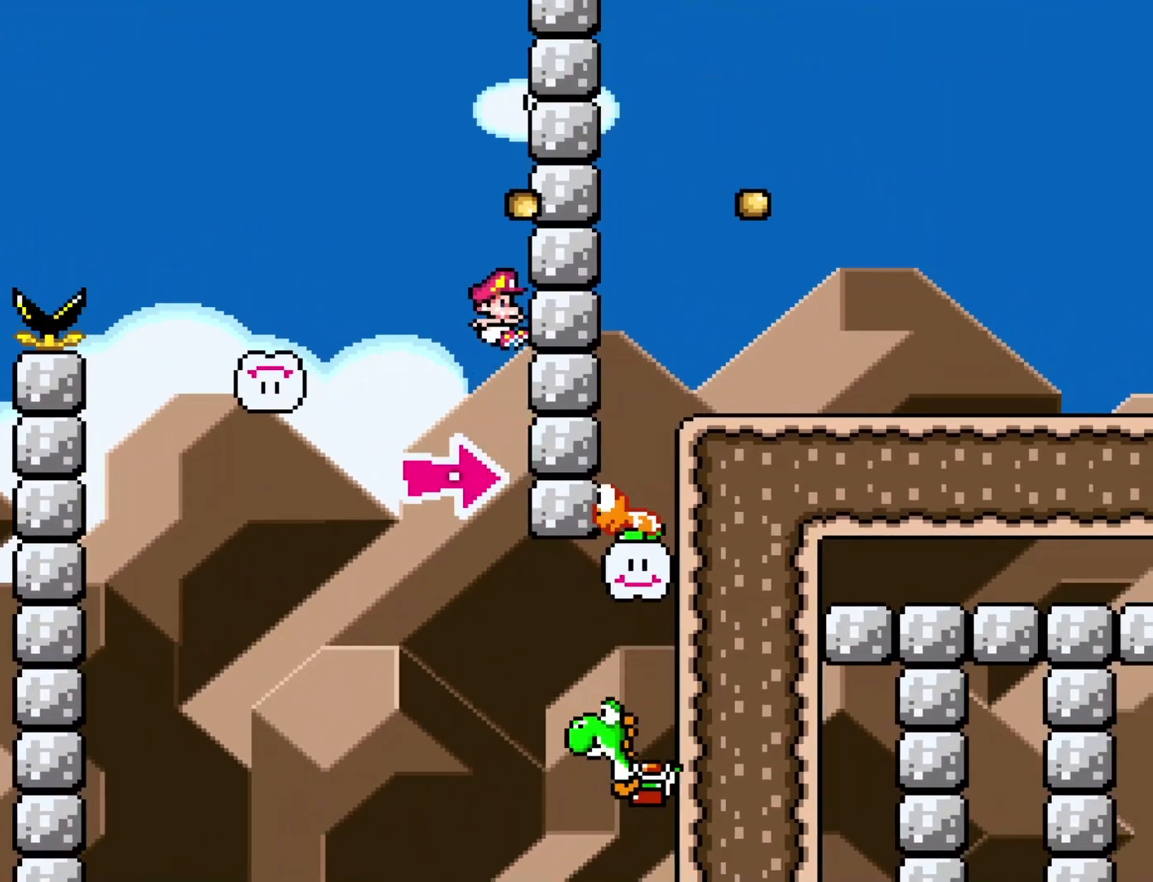
{"buttons": [], "events": [[250, "X", "up"], [283, "A", "up"], [283, "B", "up"], [283, "DPAD_RIGHT", "up"], [317, "Y", "up"]]}
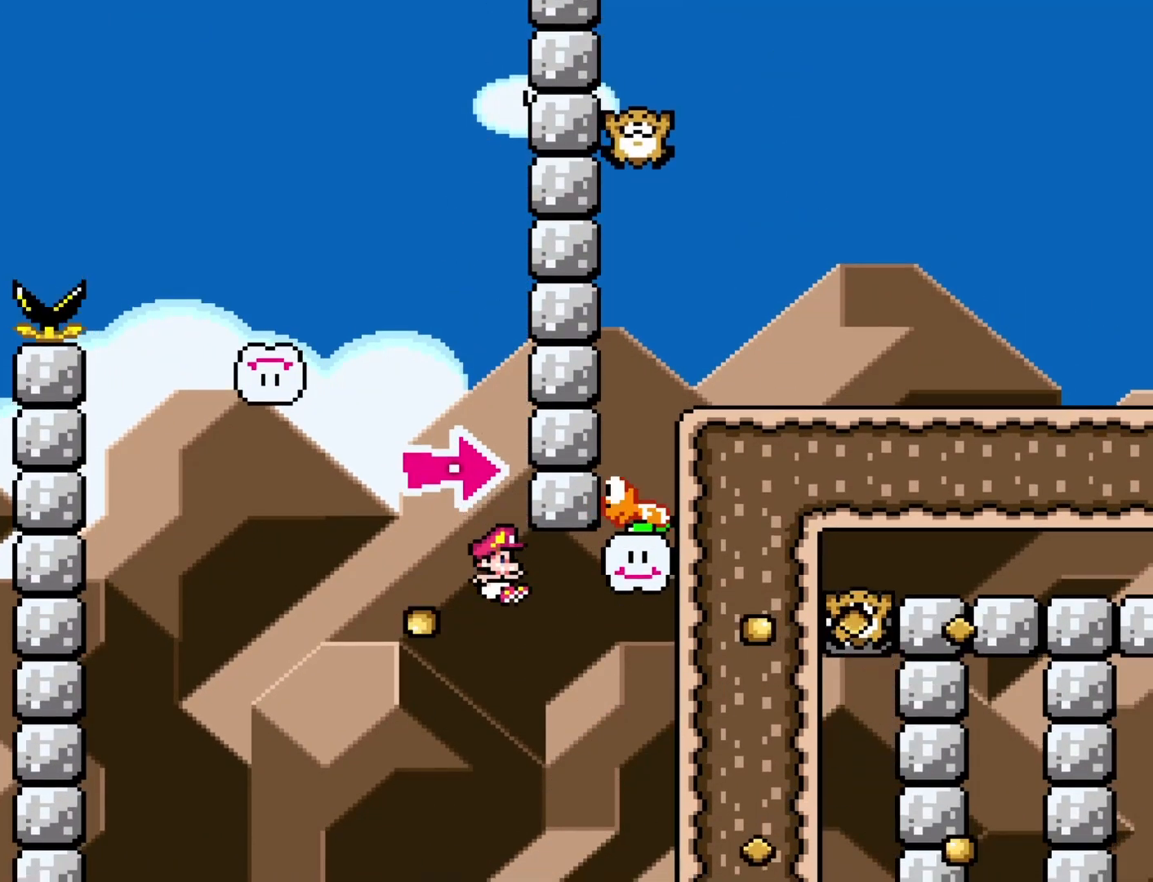
{"buttons": ["Y"], "events": [[33, "Y", "down"]]}
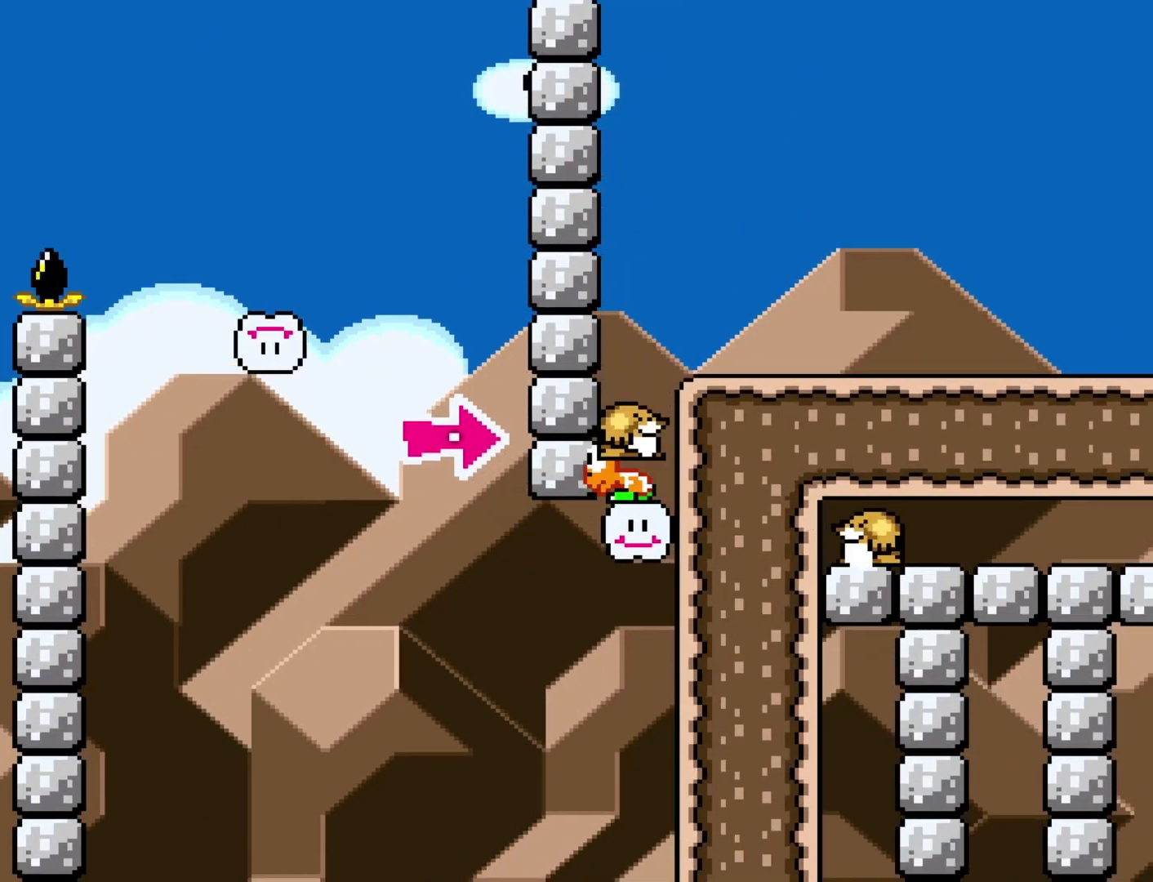
{"buttons": ["Y"], "events": []}
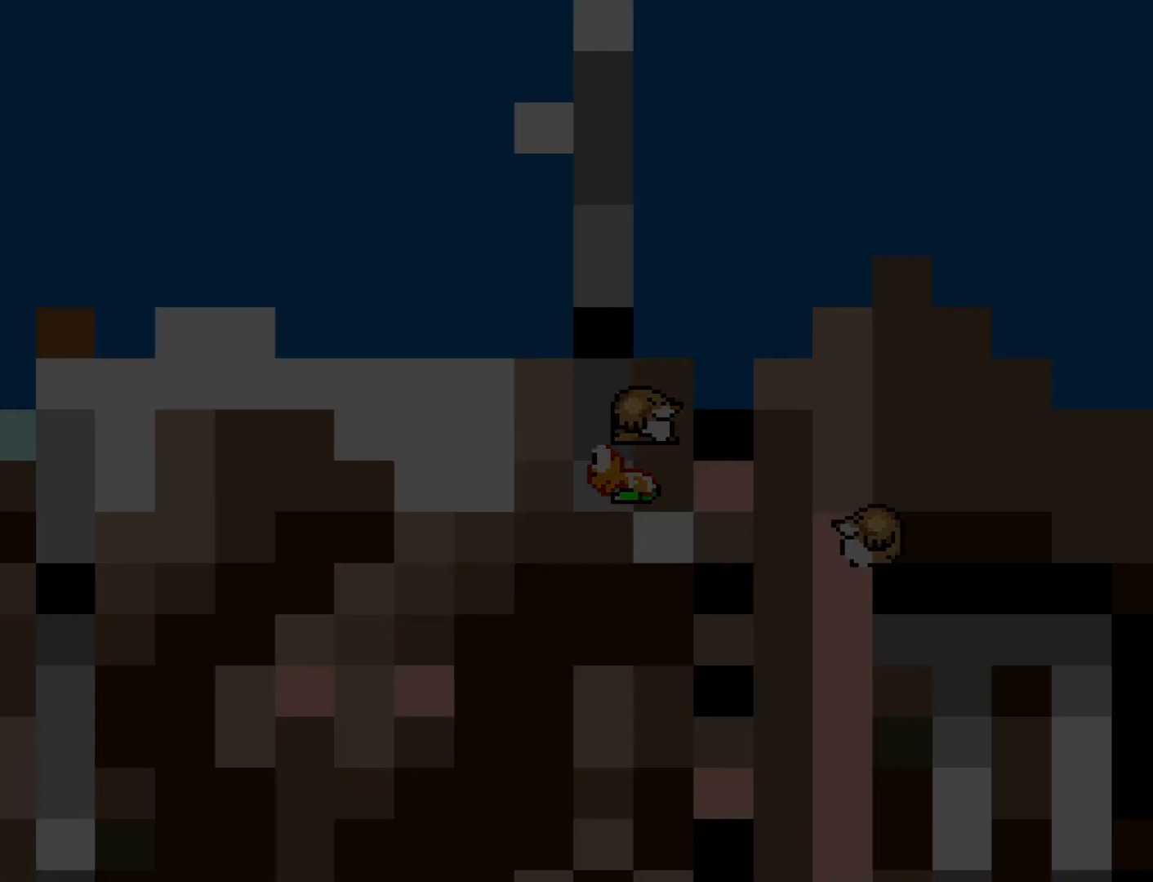
{"buttons": ["Y"], "events": []}
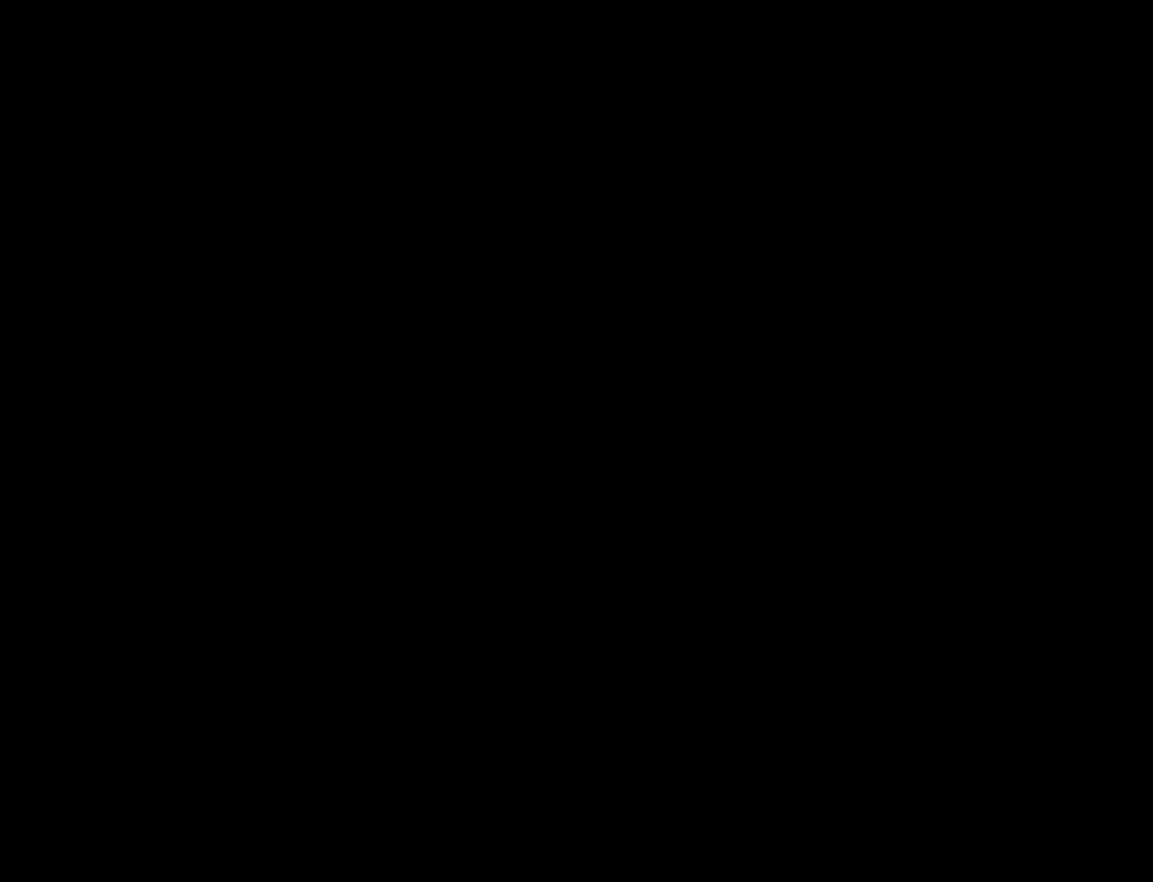
{"buttons": ["Y"], "events": []}
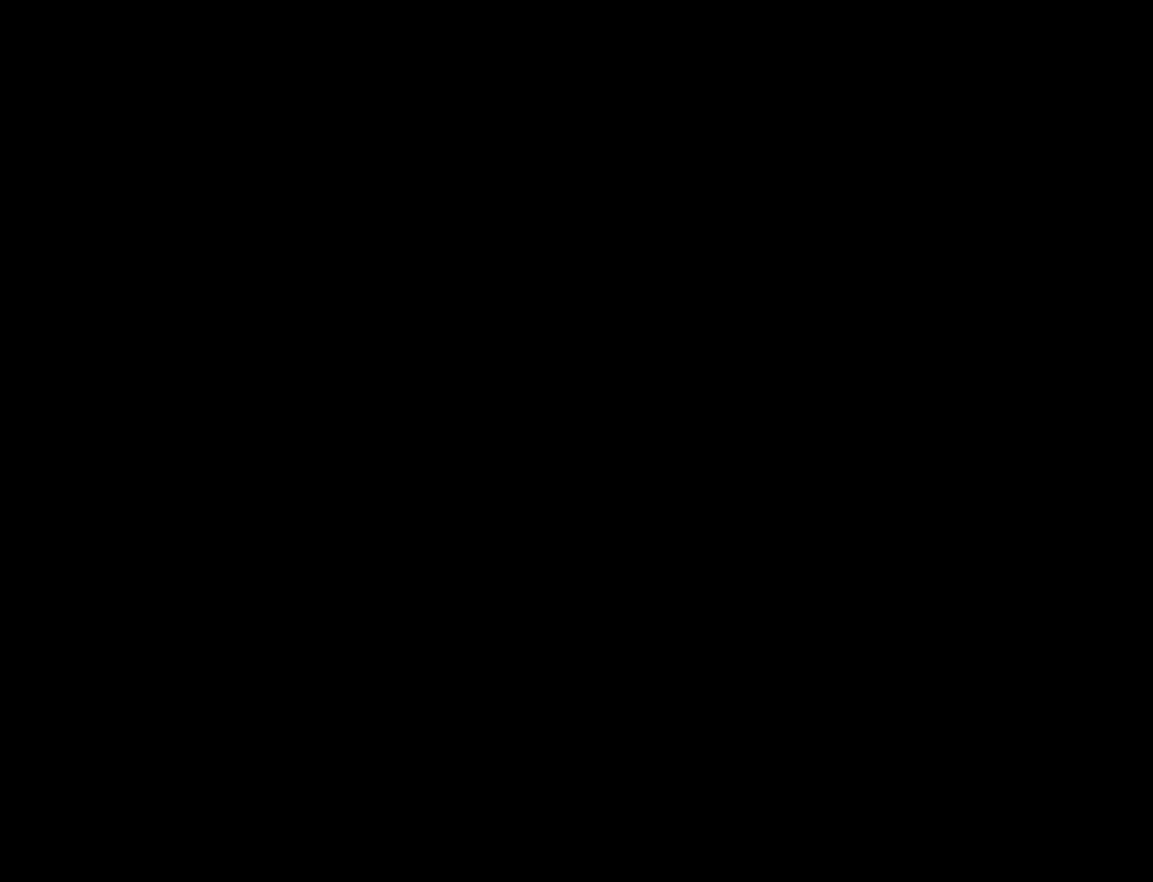
{"buttons": ["Y"], "events": []}
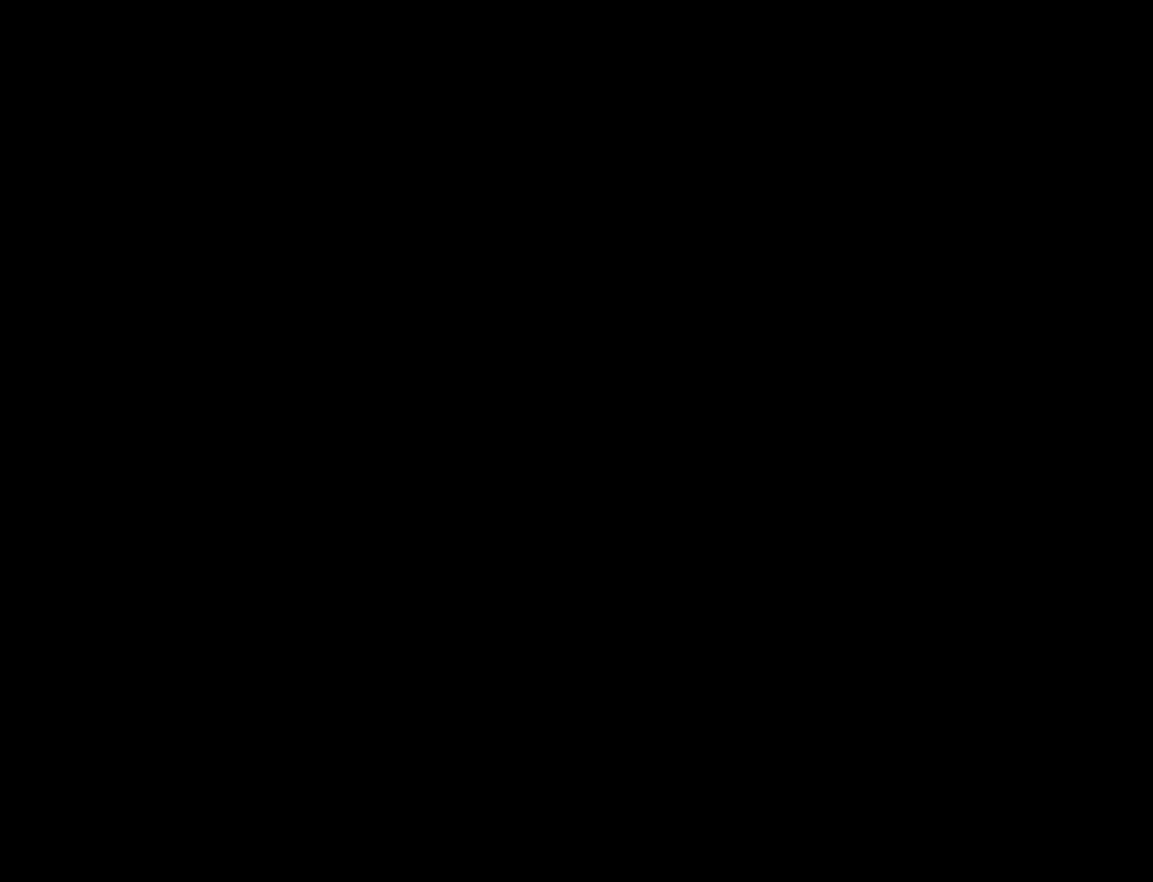
{"buttons": ["Y"], "events": []}
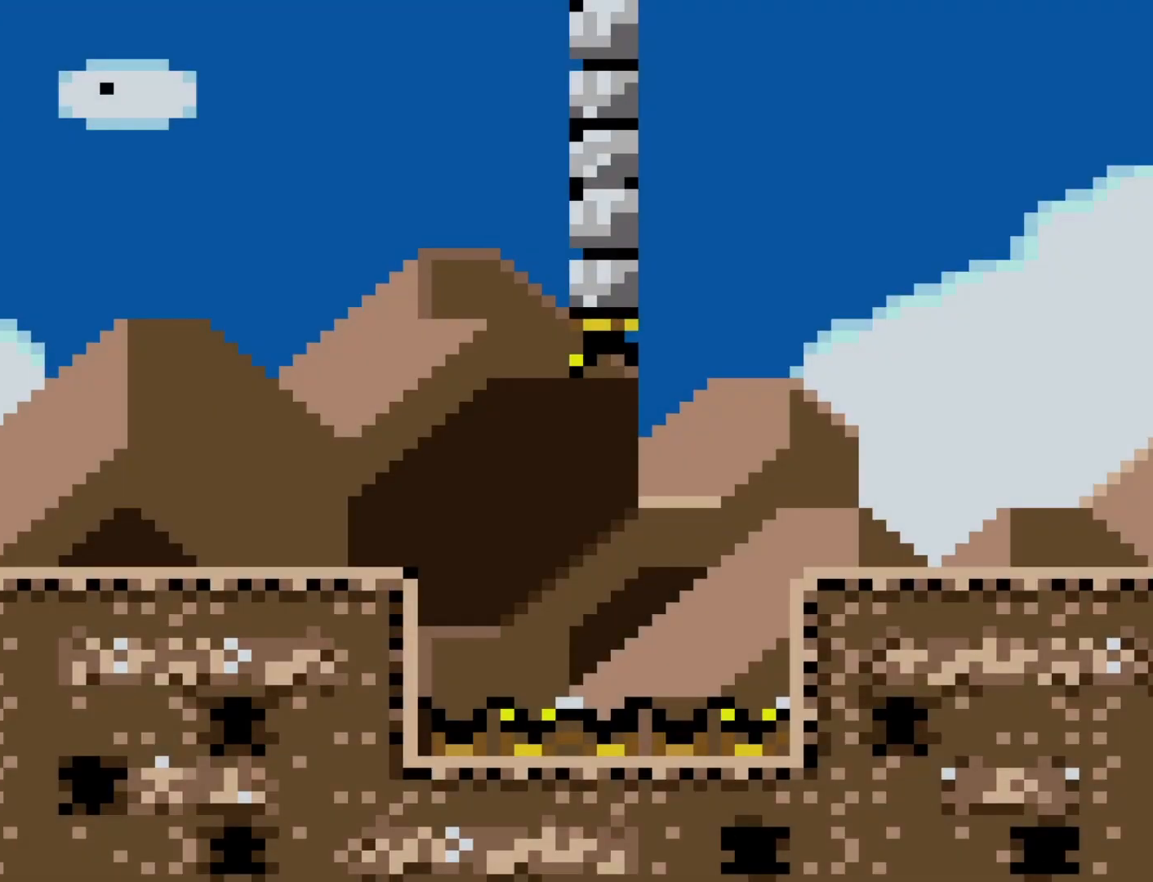
{"buttons": ["Y", "DPAD_RIGHT"], "events": [[17, "DPAD_RIGHT", "down"]]}
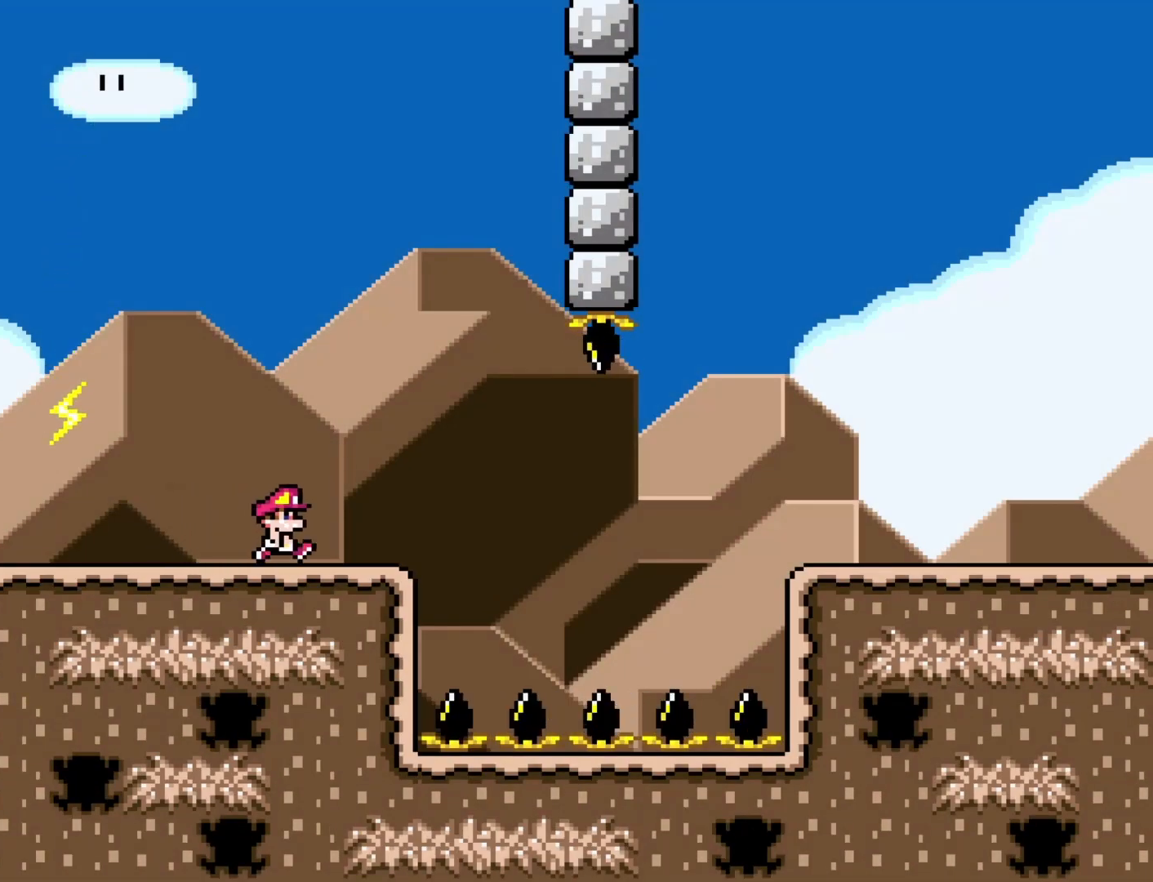
{"buttons": ["Y"], "events": [[33, "DPAD_LEFT", "down"], [33, "DPAD_RIGHT", "up"], [200, "DPAD_LEFT", "up"], [217, "DPAD_RIGHT", "down"], [317, "DPAD_RIGHT", "up"]]}
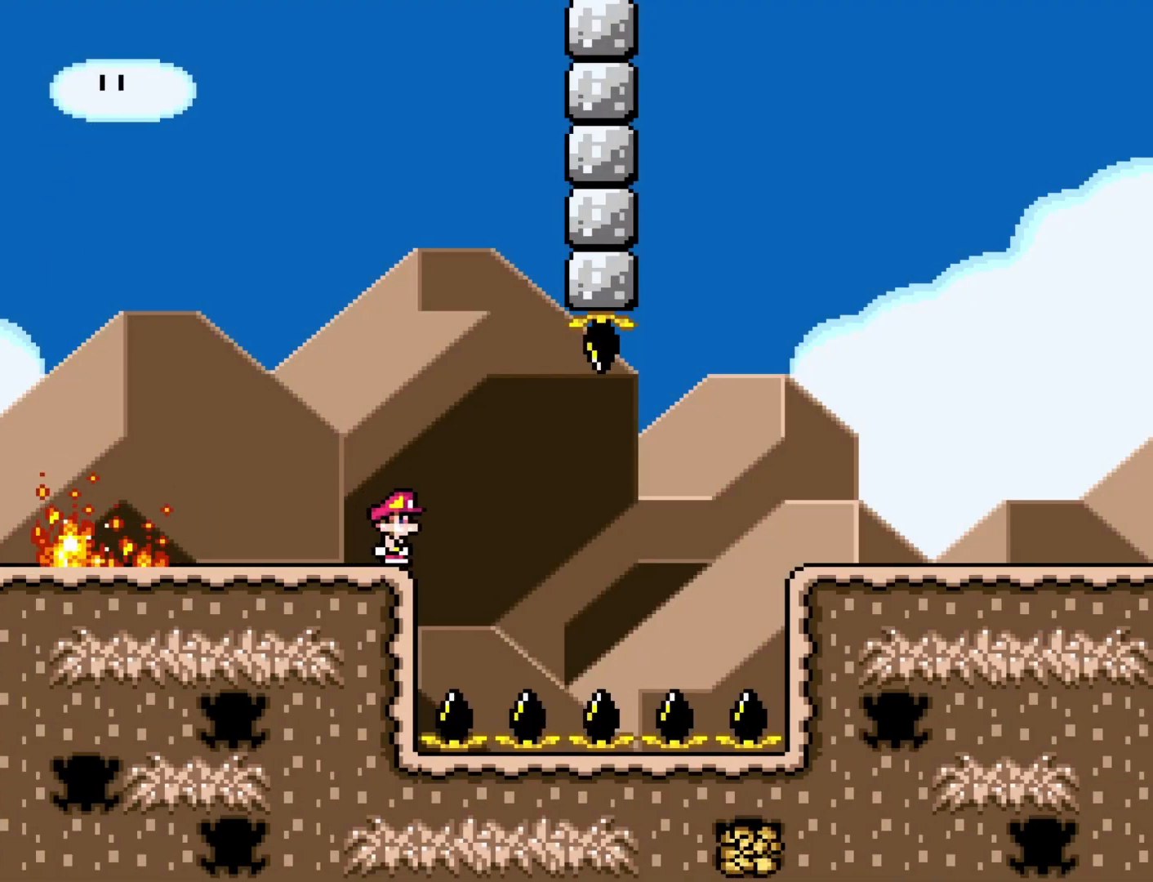
{"buttons": ["Y"], "events": []}
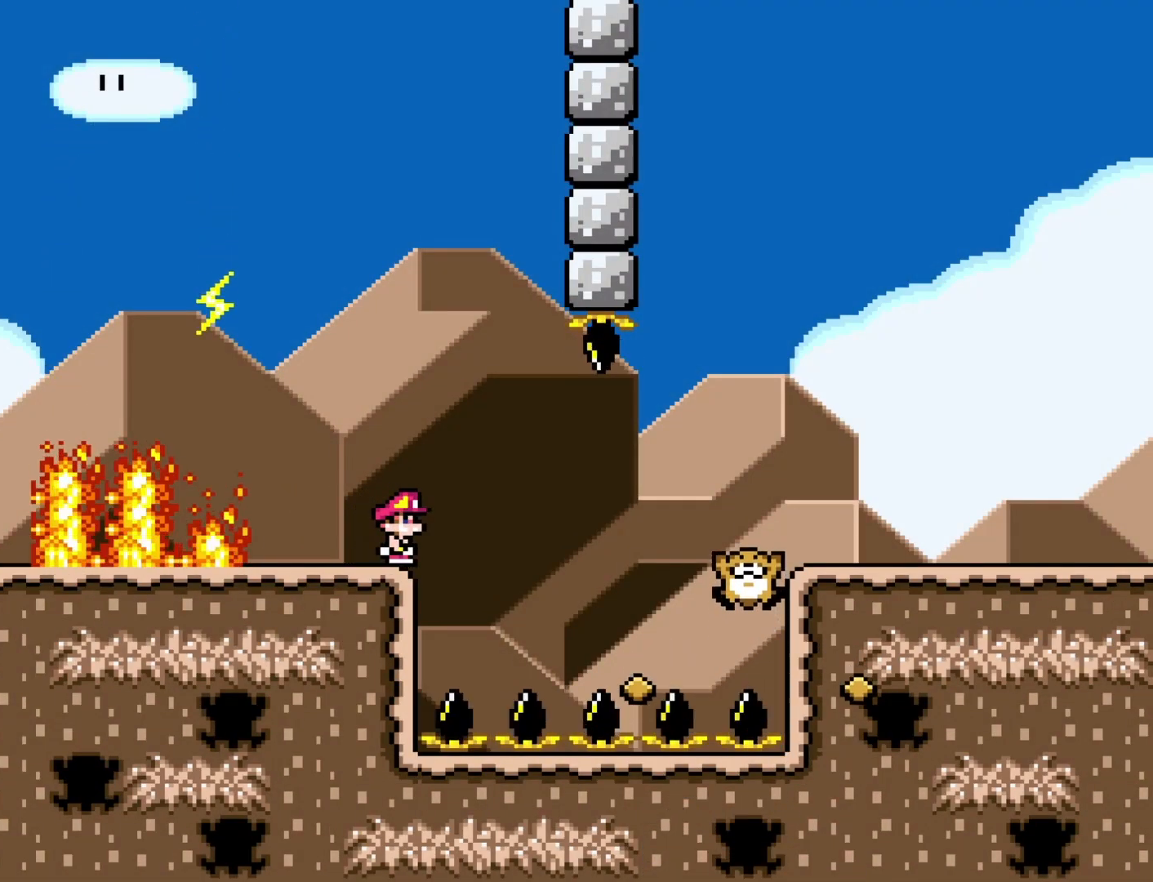
{"buttons": ["Y", "DPAD_RIGHT"], "events": [[117, "B", "down"], [267, "DPAD_RIGHT", "down"], [367, "B", "up"]]}
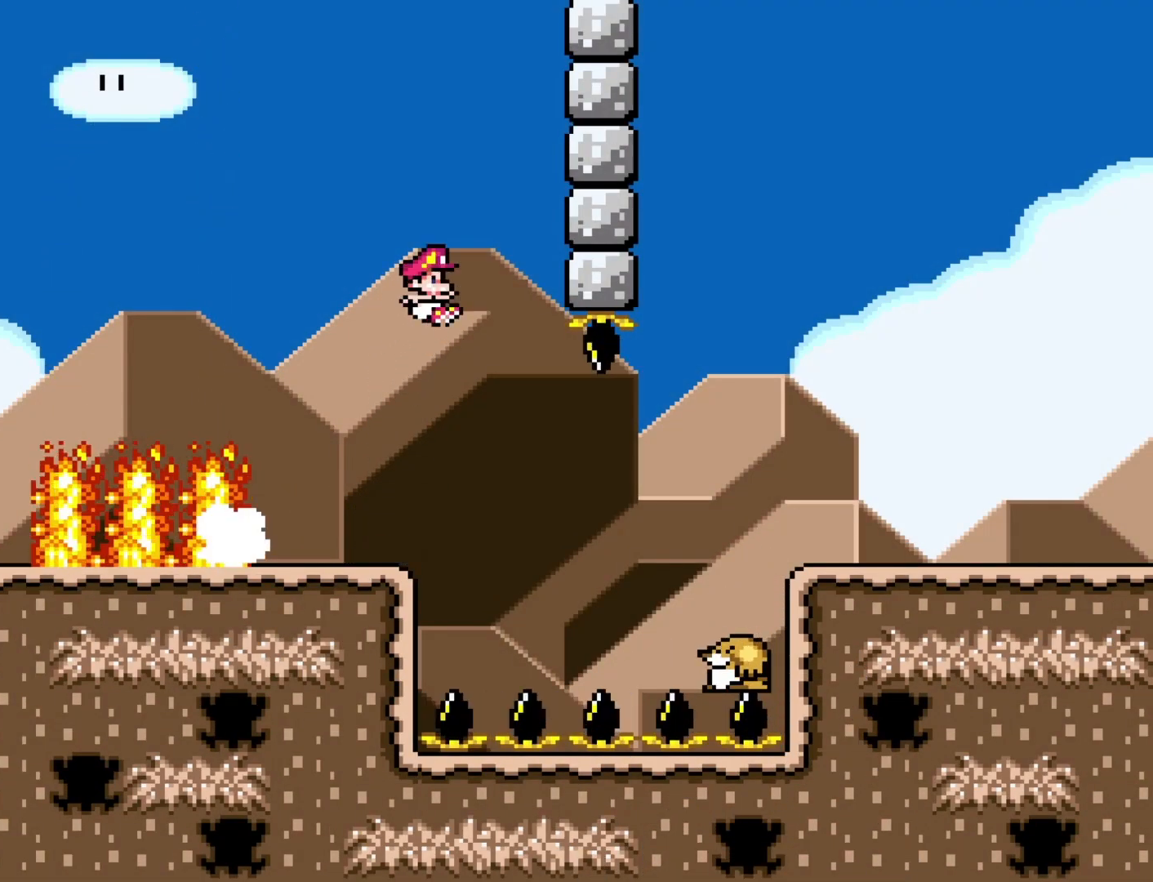
{"buttons": ["B", "Y", "DPAD_RIGHT"], "events": [[217, "B", "down"]]}
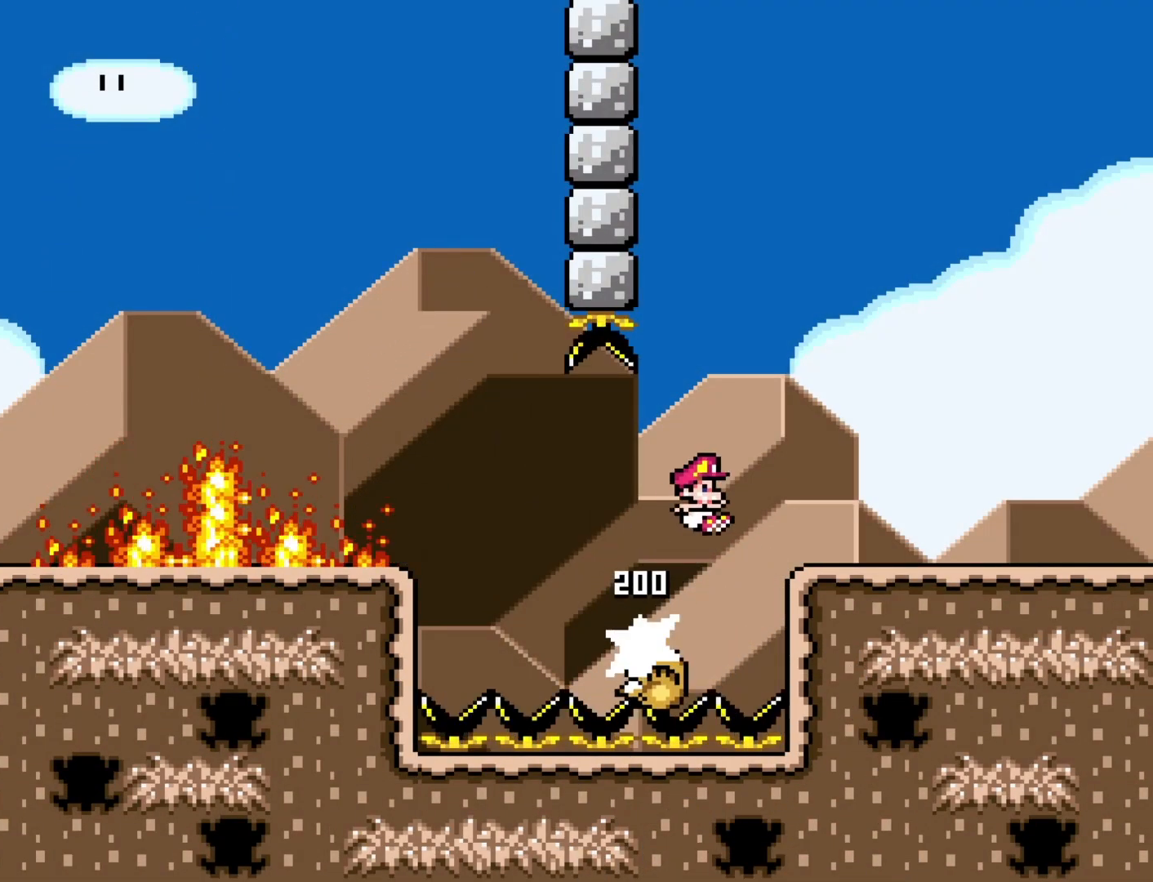
{"buttons": ["Y", "DPAD_RIGHT"], "events": [[100, "B", "up"]]}
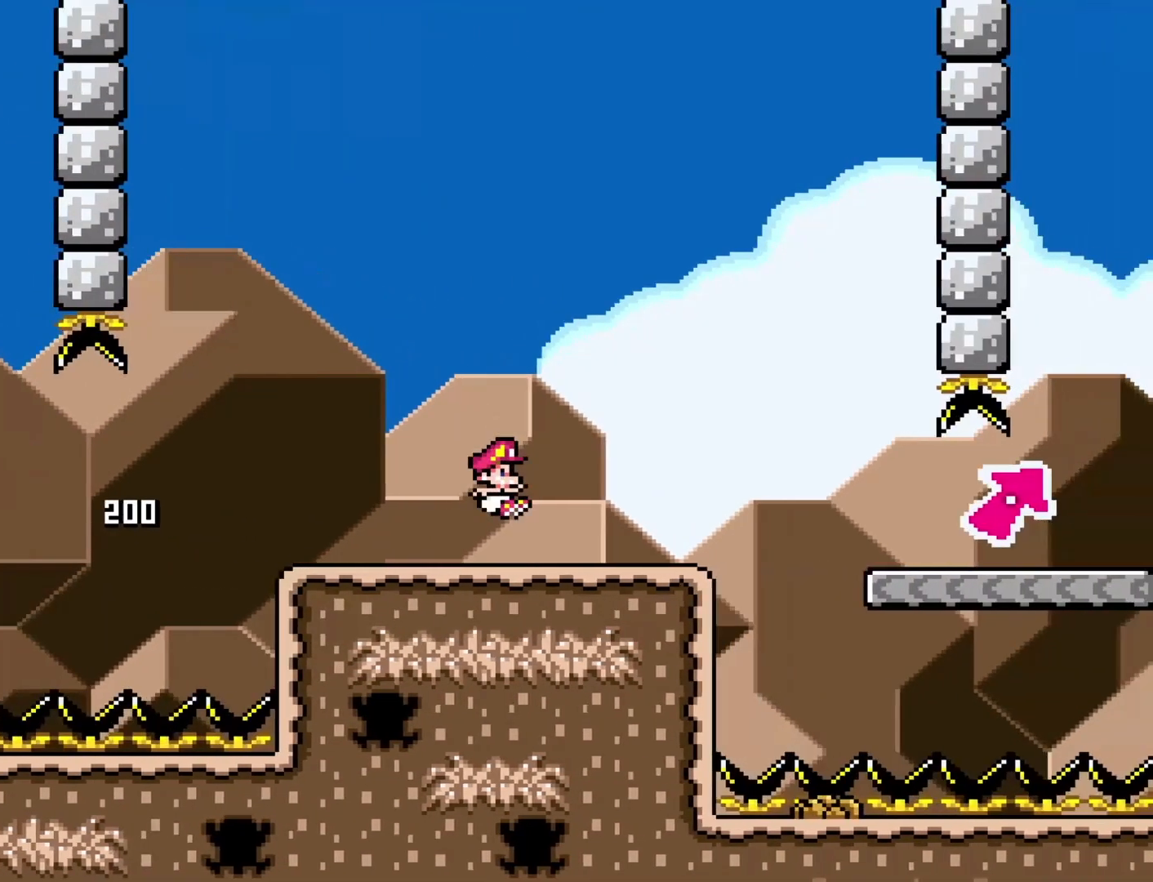
{"buttons": ["B", "Y", "DPAD_RIGHT"], "events": [[233, "B", "down"]]}
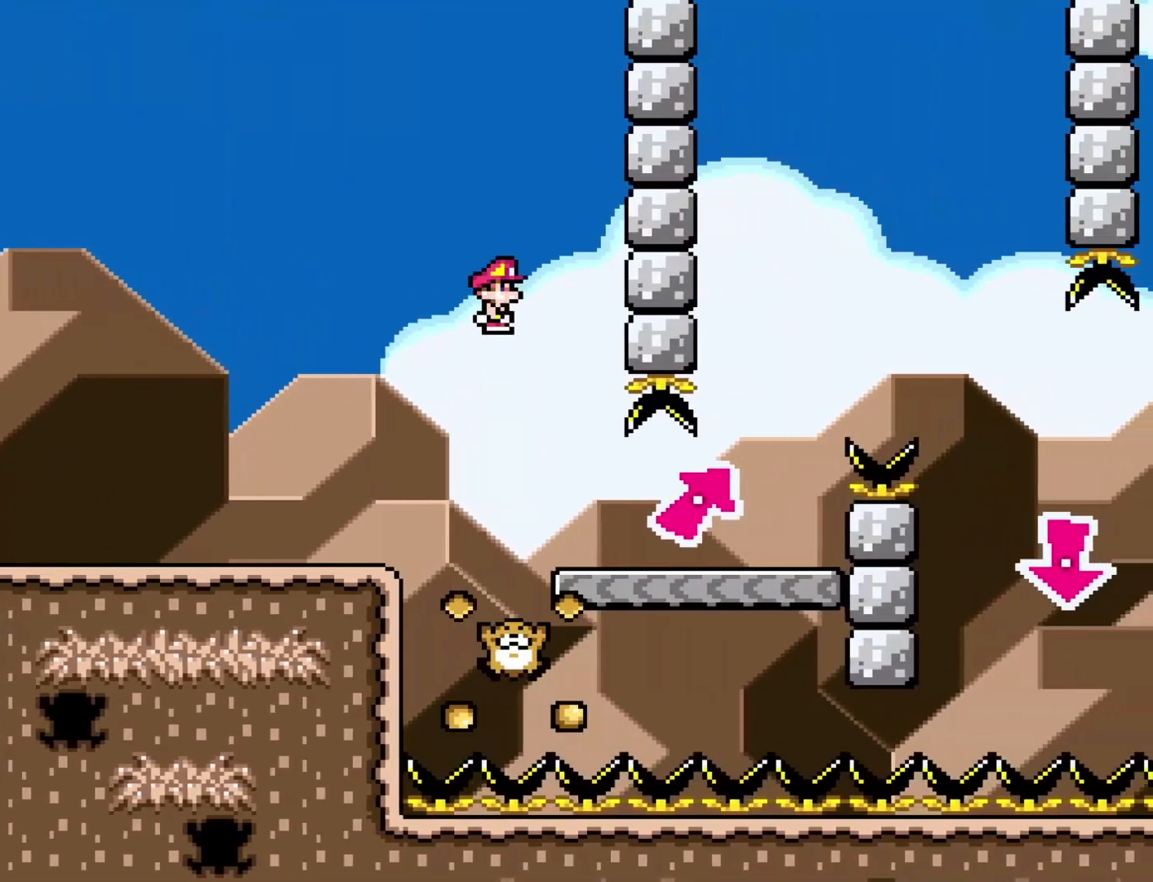
{"buttons": ["B", "Y"], "events": [[133, "DPAD_RIGHT", "up"]]}
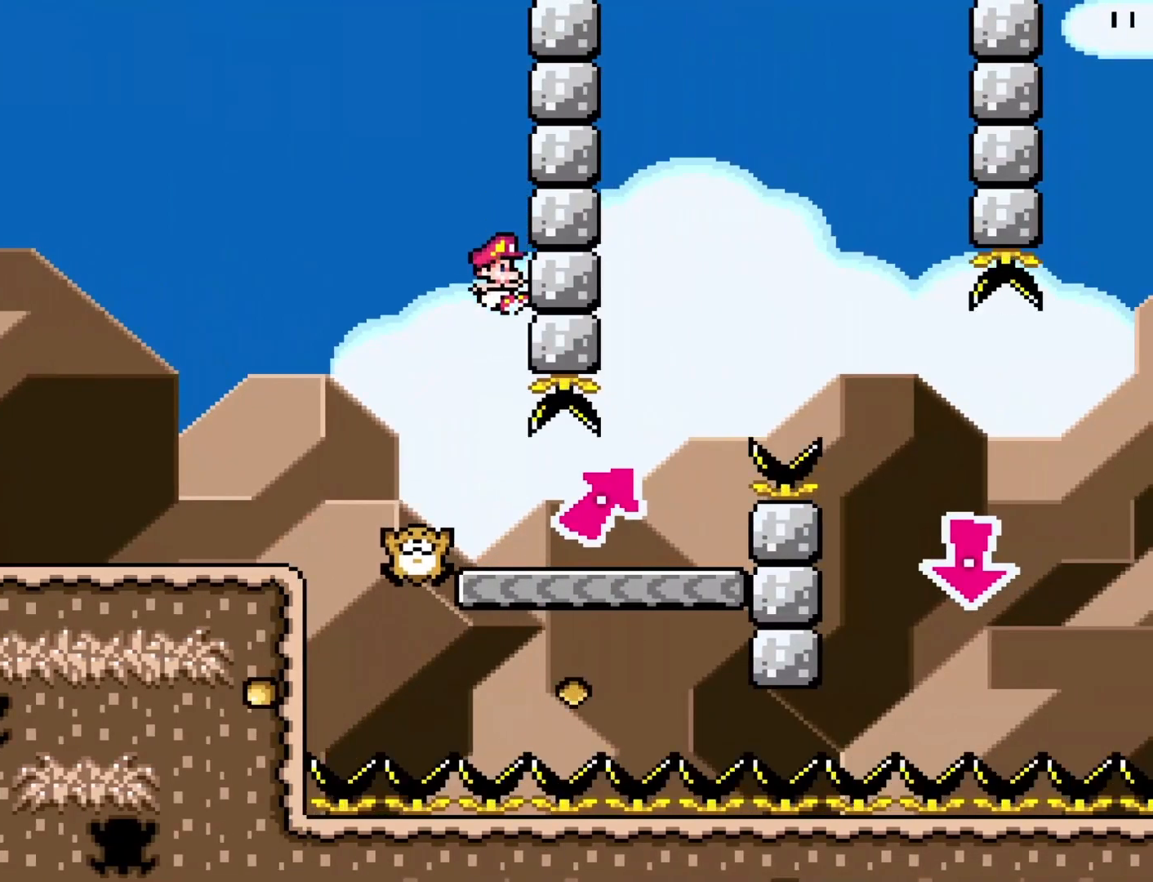
{"buttons": ["Y", "DPAD_RIGHT"], "events": [[200, "DPAD_RIGHT", "down"], [233, "B", "up"]]}
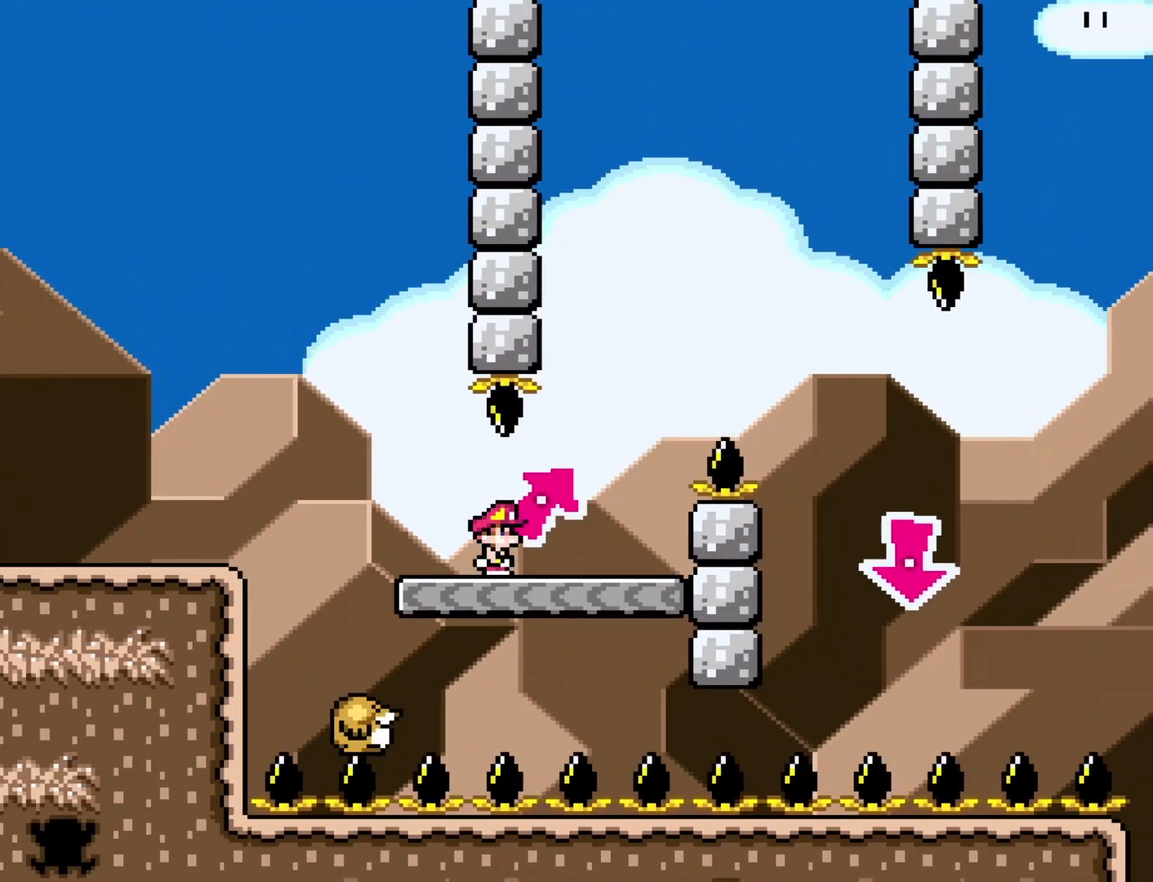
{"buttons": ["B", "Y", "DPAD_RIGHT"], "events": [[83, "B", "down"], [217, "DPAD_LEFT", "down"], [217, "DPAD_RIGHT", "up"], [333, "DPAD_LEFT", "up"], [400, "DPAD_RIGHT", "down"]]}
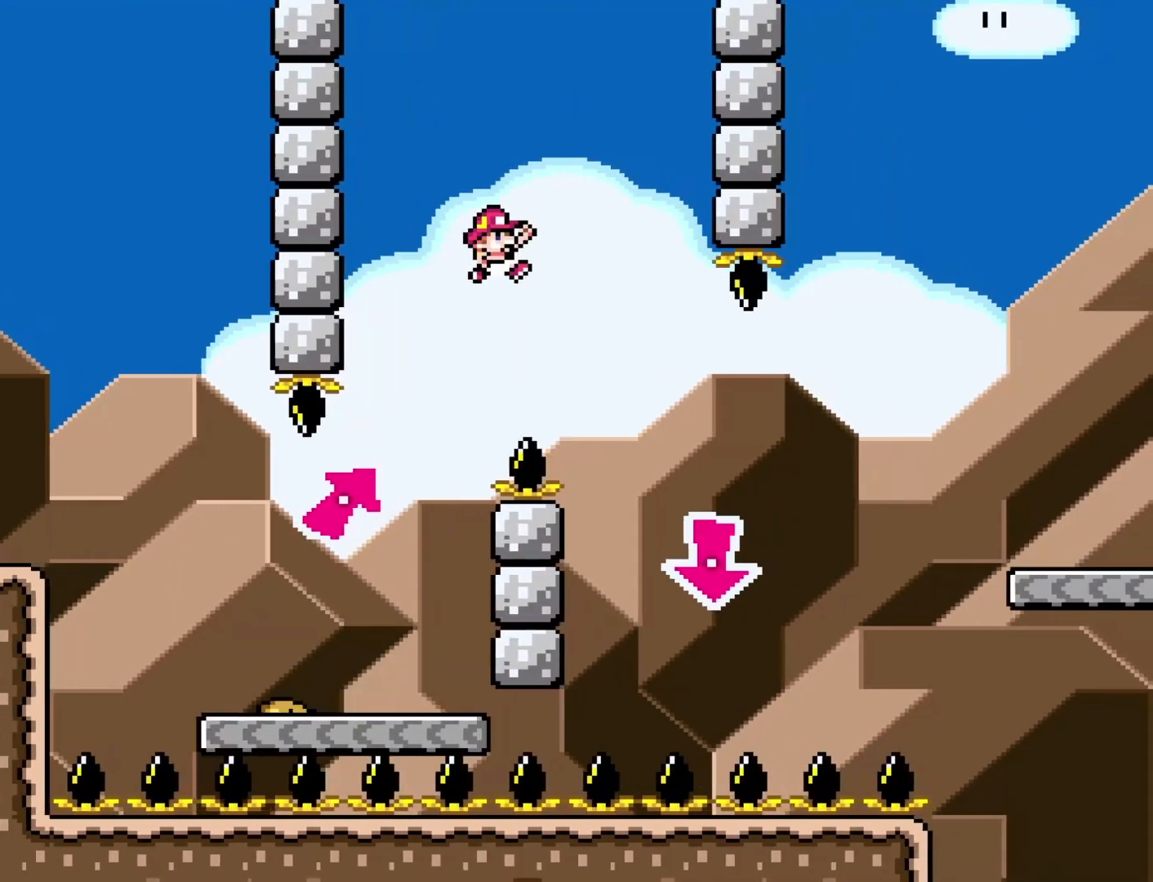
{"buttons": ["B", "Y", "DPAD_LEFT"], "events": [[283, "DPAD_RIGHT", "up"], [300, "DPAD_LEFT", "down"]]}
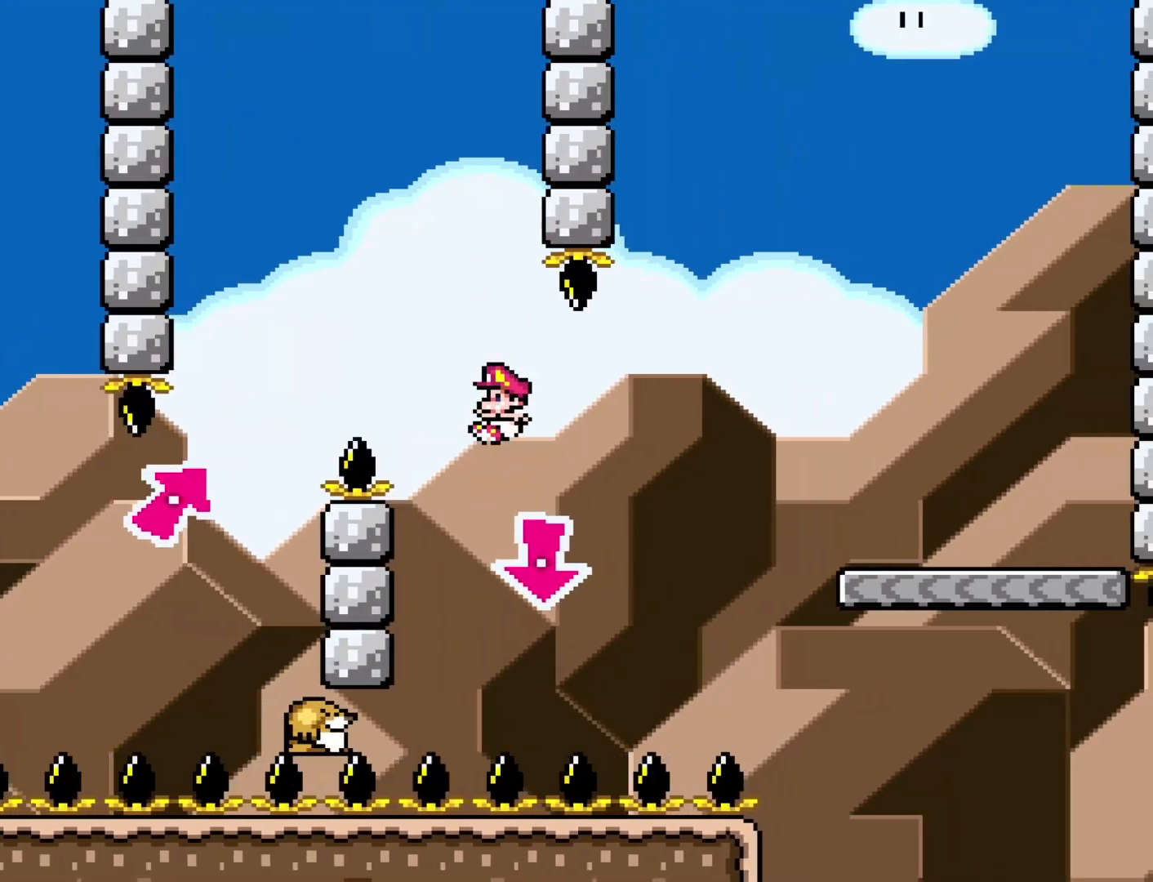
{"buttons": ["B", "Y", "DPAD_RIGHT"], "events": [[17, "DPAD_LEFT", "up"], [50, "DPAD_RIGHT", "down"]]}
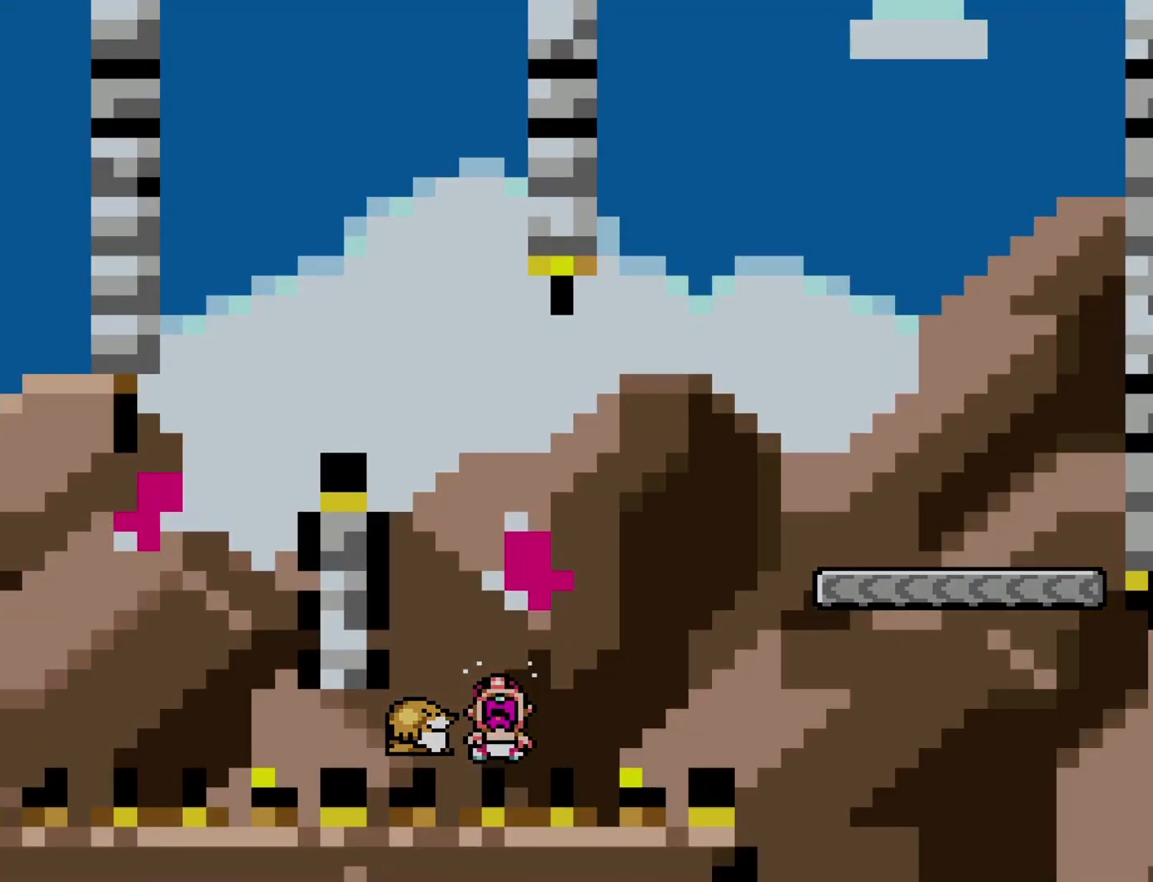
{"buttons": ["Y"], "events": [[150, "DPAD_RIGHT", "up"], [183, "B", "up"], [200, "Y", "up"], [300, "Y", "down"]]}
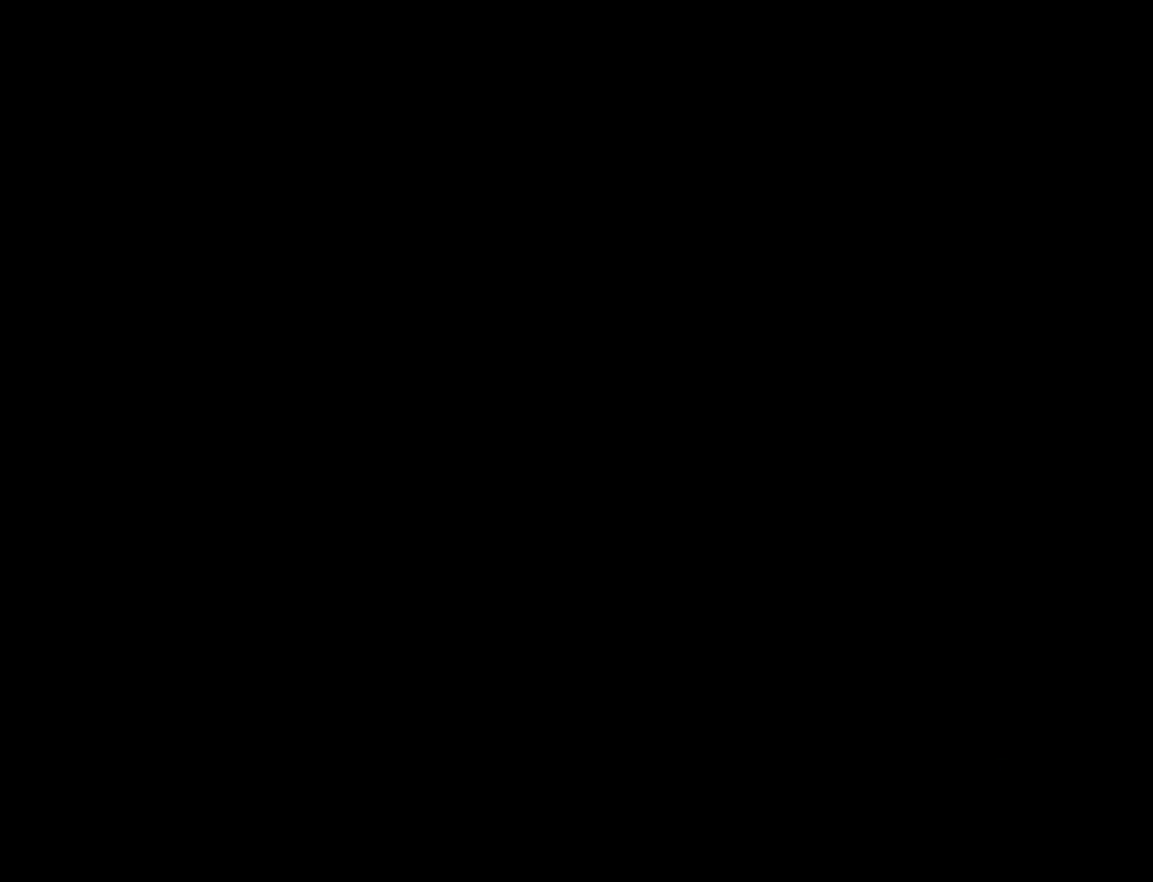
{"buttons": ["Y"], "events": []}
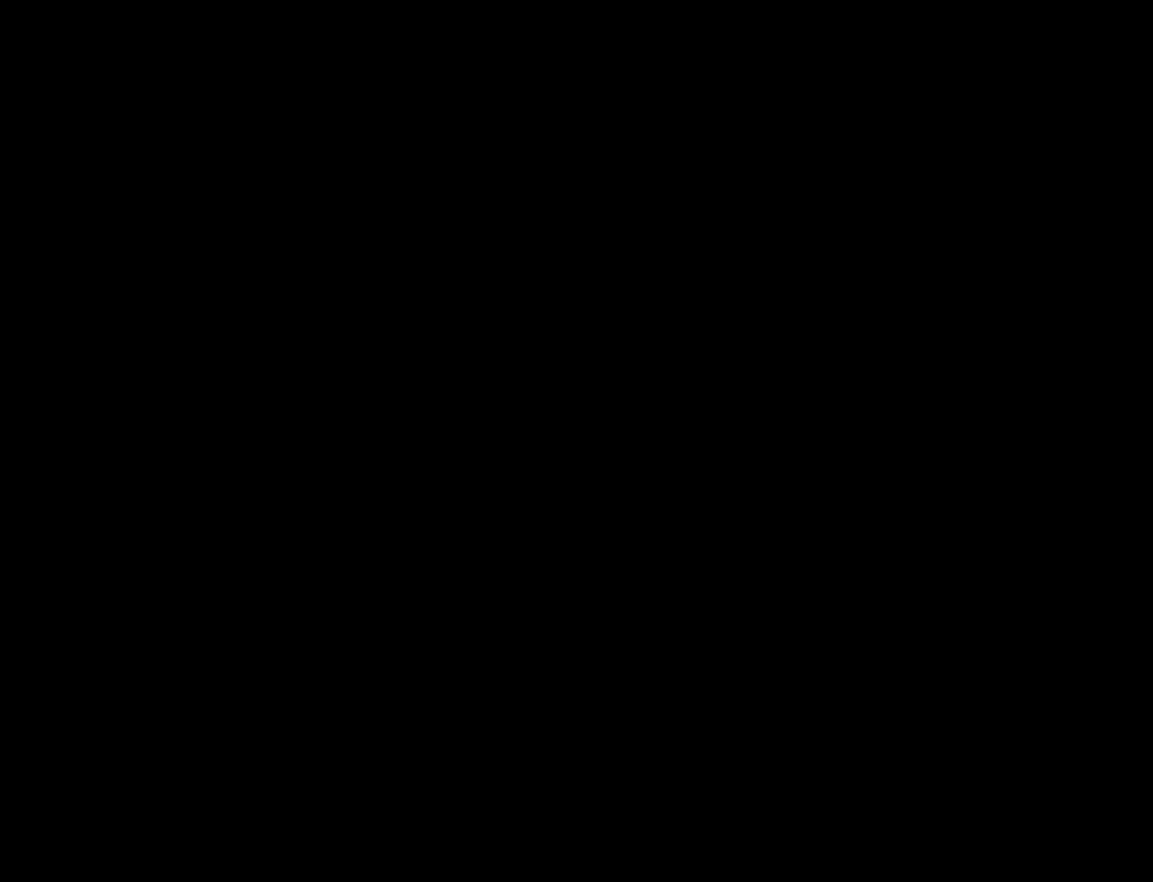
{"buttons": ["Y"], "events": []}
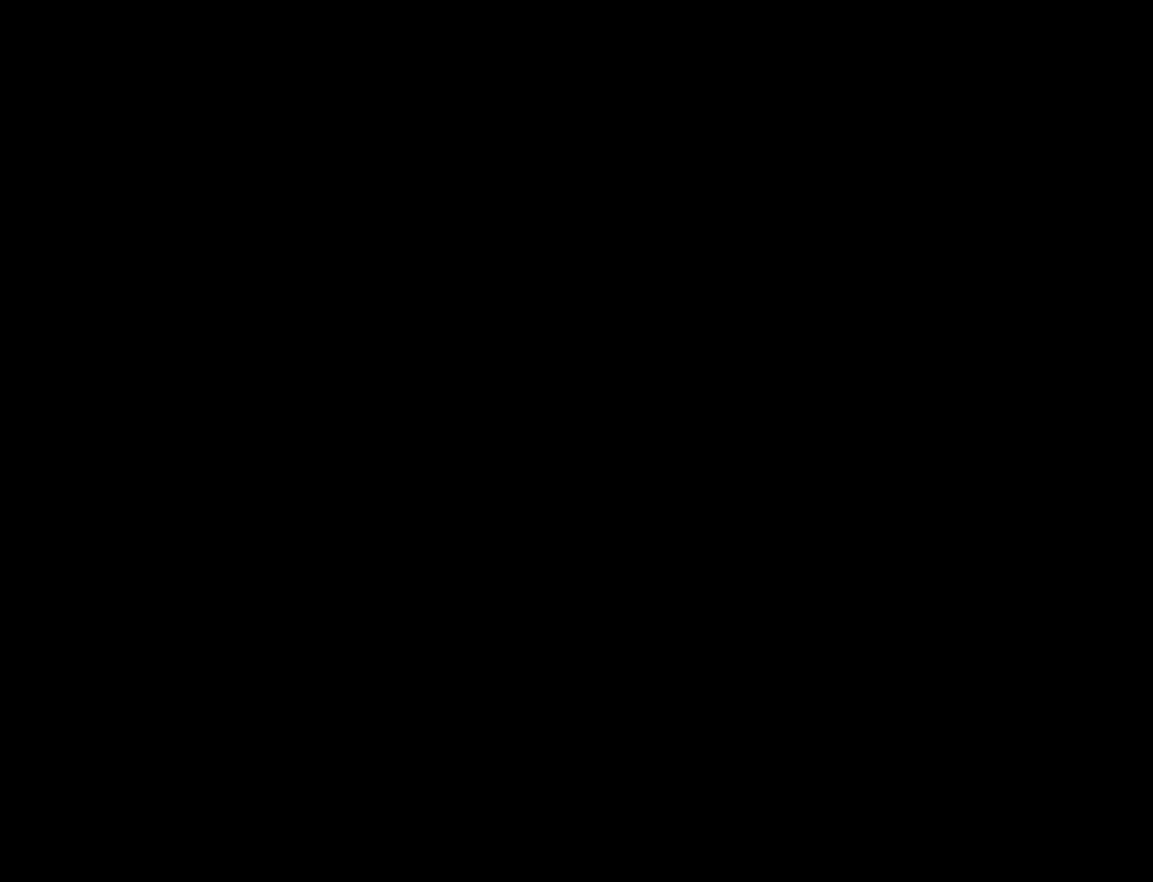
{"buttons": ["Y"], "events": []}